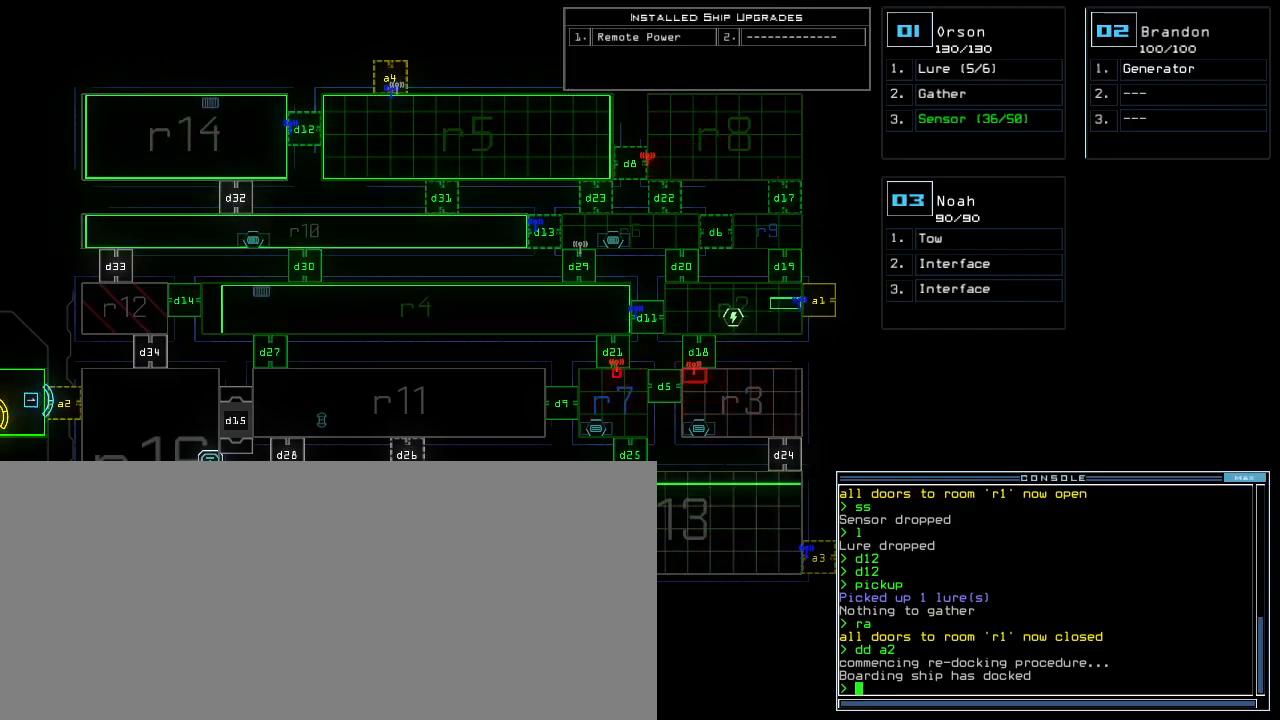
Gameplay with keyboard; each line is a JSON object with the keys held at the frame after it. "events" lists presses ("down") and releases ("up") of ".", "0", "1", "2", "3", "4", "5", "6", "7", "8", "9", "a", "b", "backspace", "c", "caps_lock", "comma", "ctrl_l", "ctrl_r", "d", "down", "e", "equals", "escape", "f", "f5", "g", "h", "i", "j", "k", "l", "left", "m", "minus", "n", "o", "p", "q", "quote", "r", "return", "right", "s", "semicolon", "shift_l", "shift_r", "space", "t", "tab", "tilde", "u", "up", "v", "w", "x", "y" and "z" between this image and that frame as [ms after this image, input, new state], when the widget could be followed in between. No other keys are recorded. Mouse input is not recorded.
{"keys": [], "events": [[200, "d", "down"], [300, "d", "up"], [417, "1", "down"], [500, "1", "up"]]}
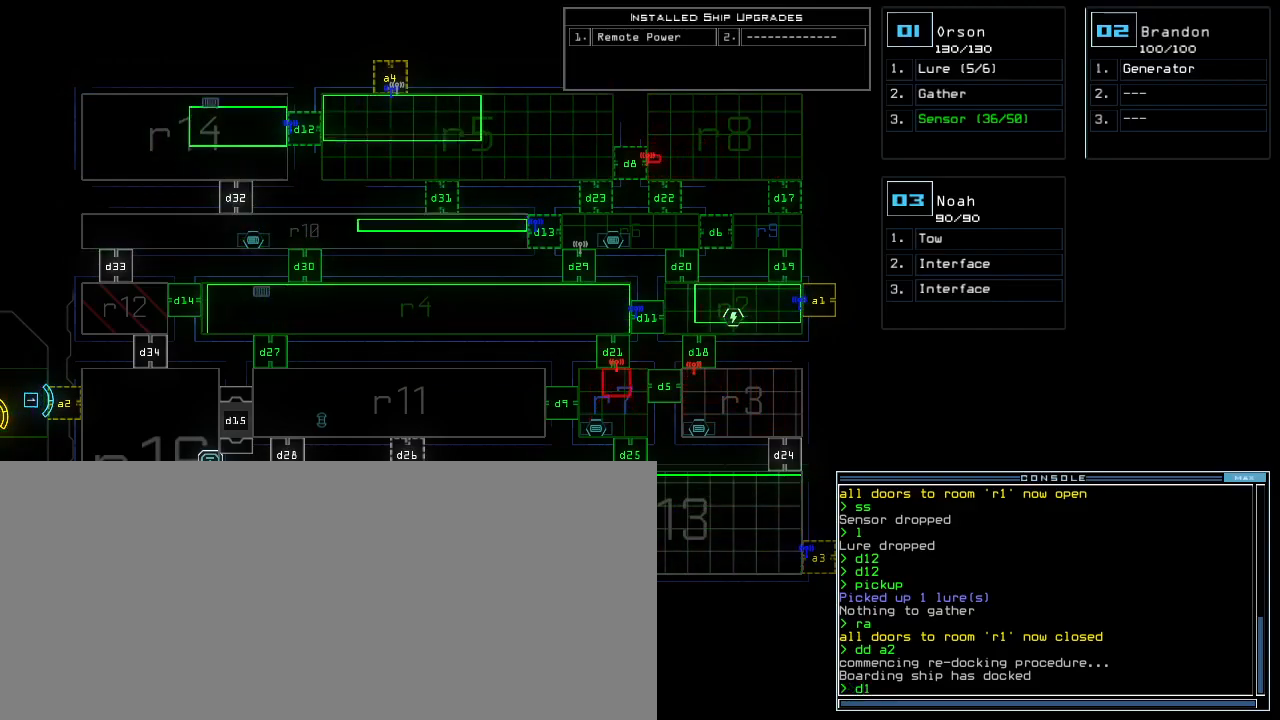
{"keys": [], "events": [[100, "3", "down"], [167, "3", "up"]]}
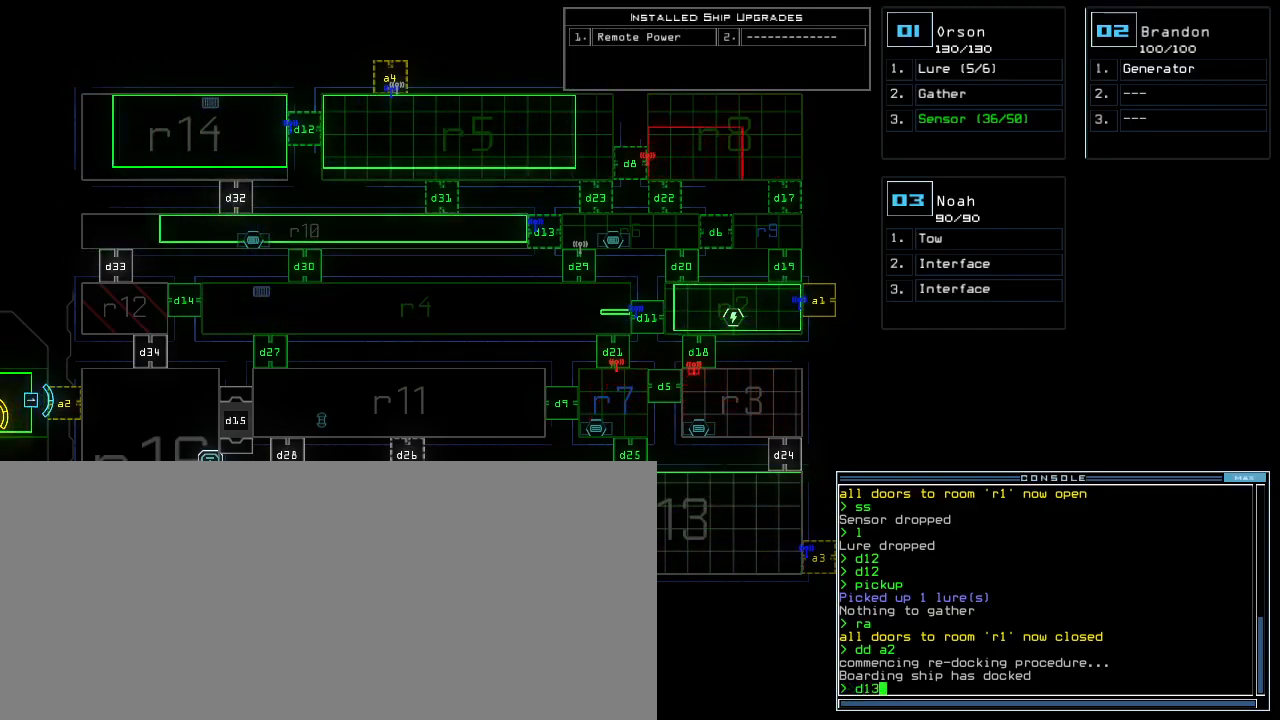
{"keys": [], "events": [[233, "return", "down"], [300, "return", "up"]]}
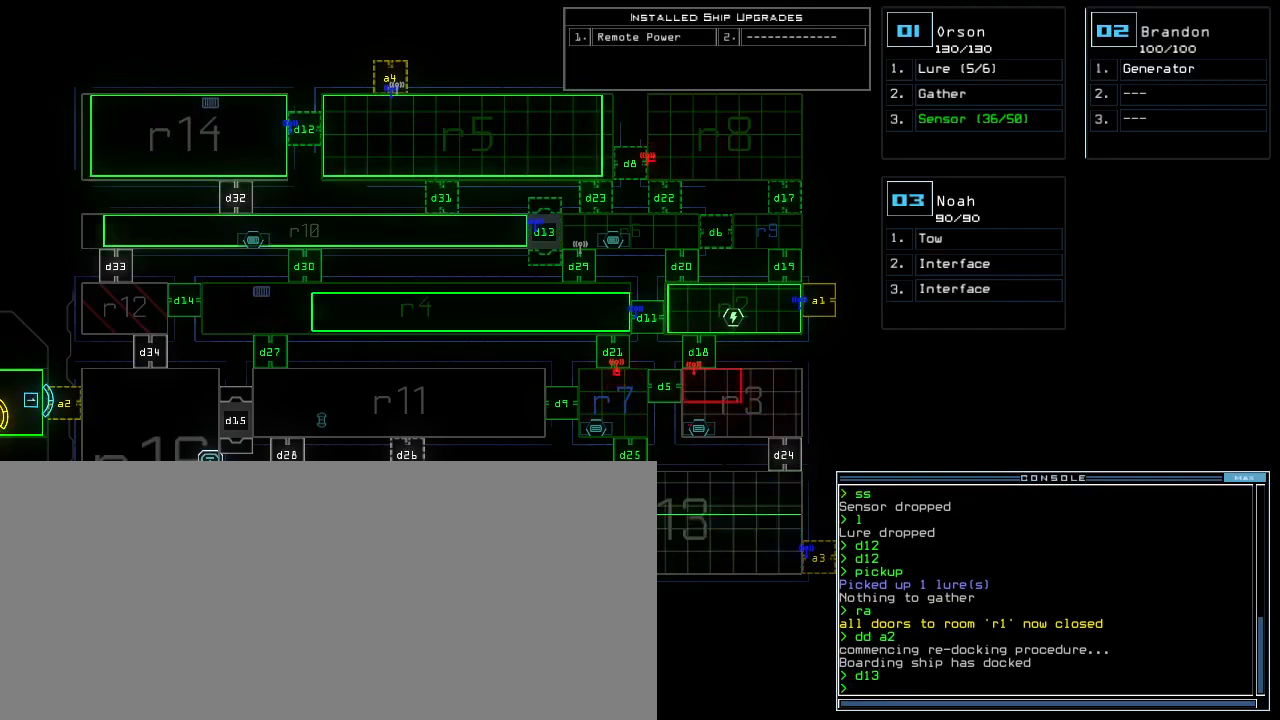
{"keys": [], "events": []}
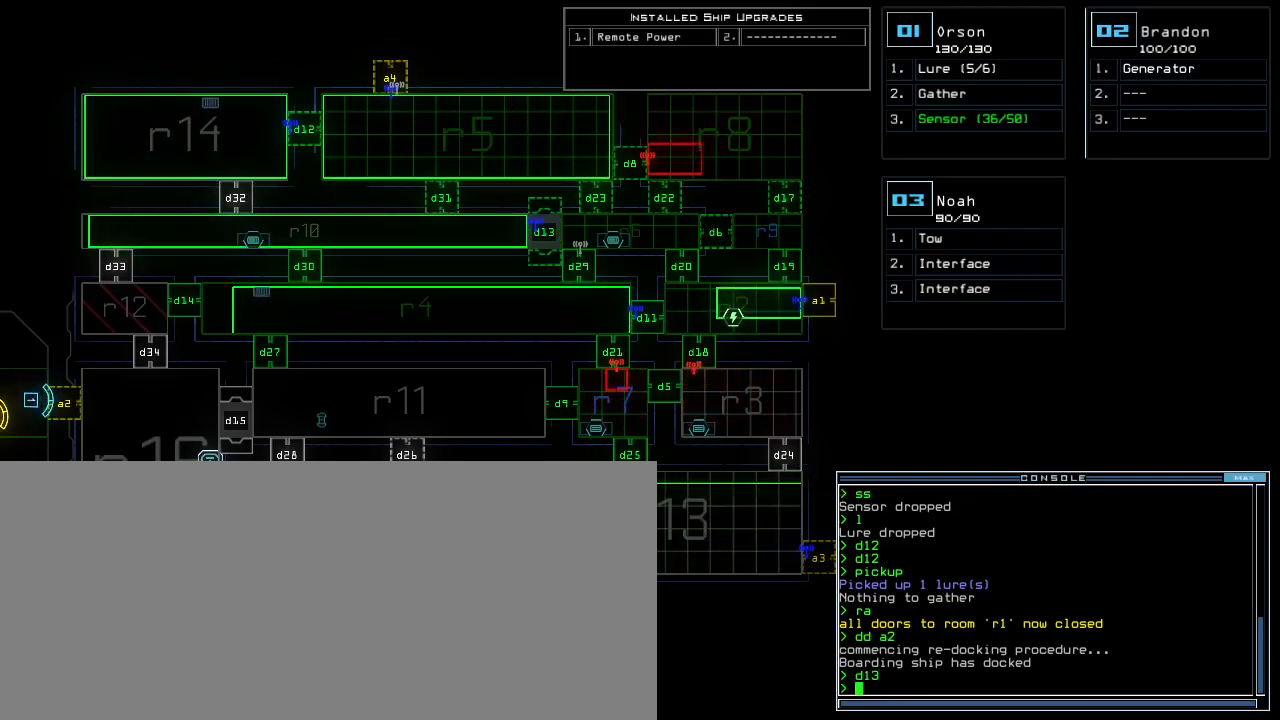
{"keys": [], "events": []}
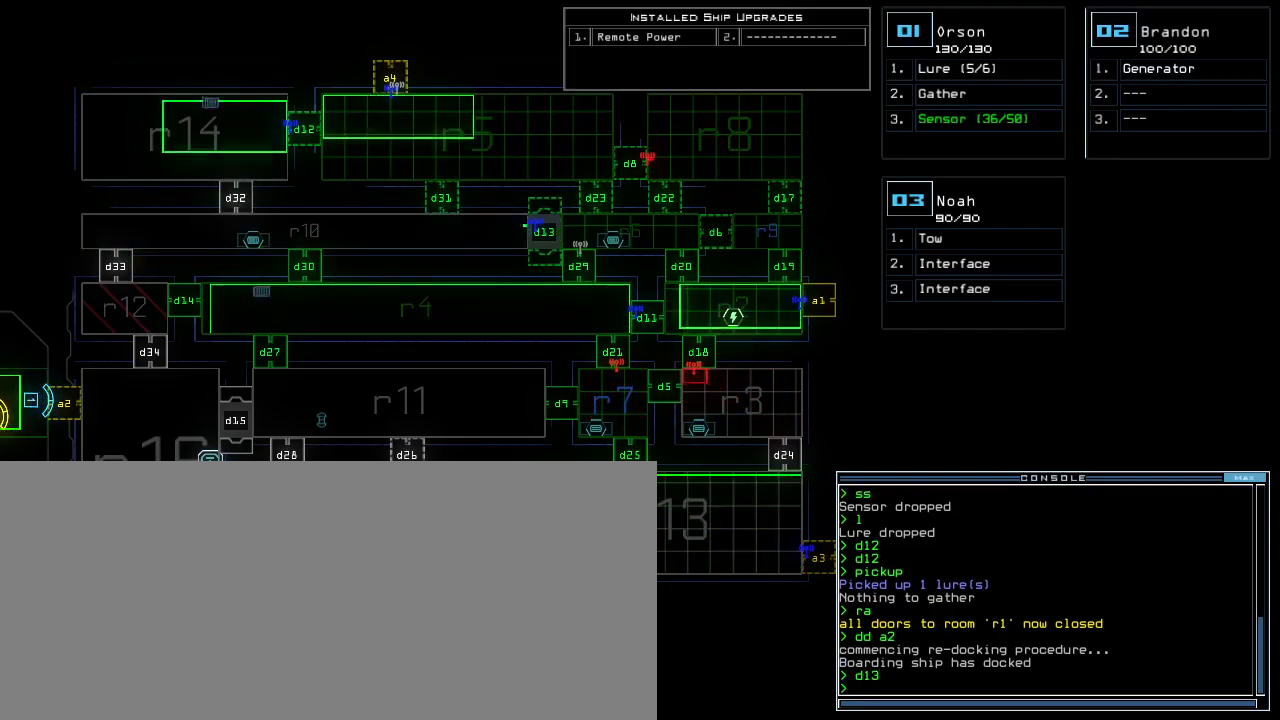
{"keys": ["space"], "events": [[367, "f", "down"], [417, "space", "down"], [467, "f", "up"]]}
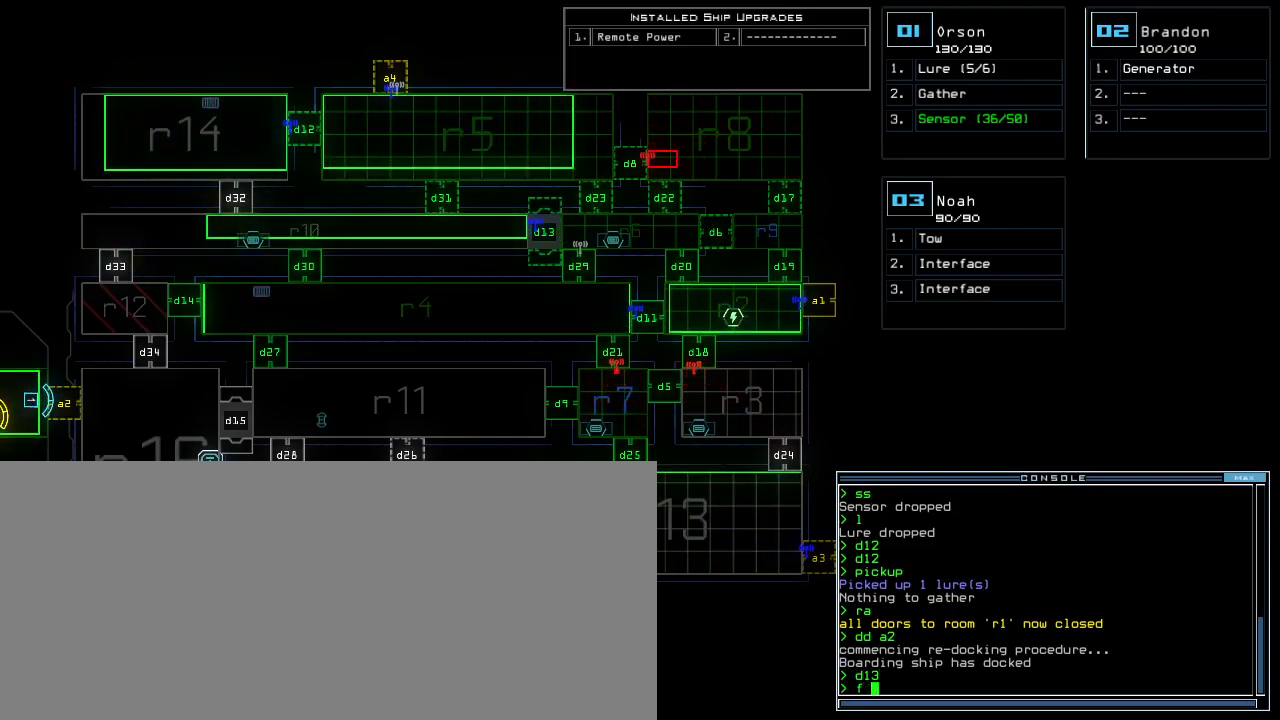
{"keys": ["return"], "events": [[33, "r", "down"], [33, "space", "up"], [133, "r", "up"], [300, "1", "down"], [350, "0", "down"], [383, "1", "up"], [417, "0", "up"], [467, "return", "down"]]}
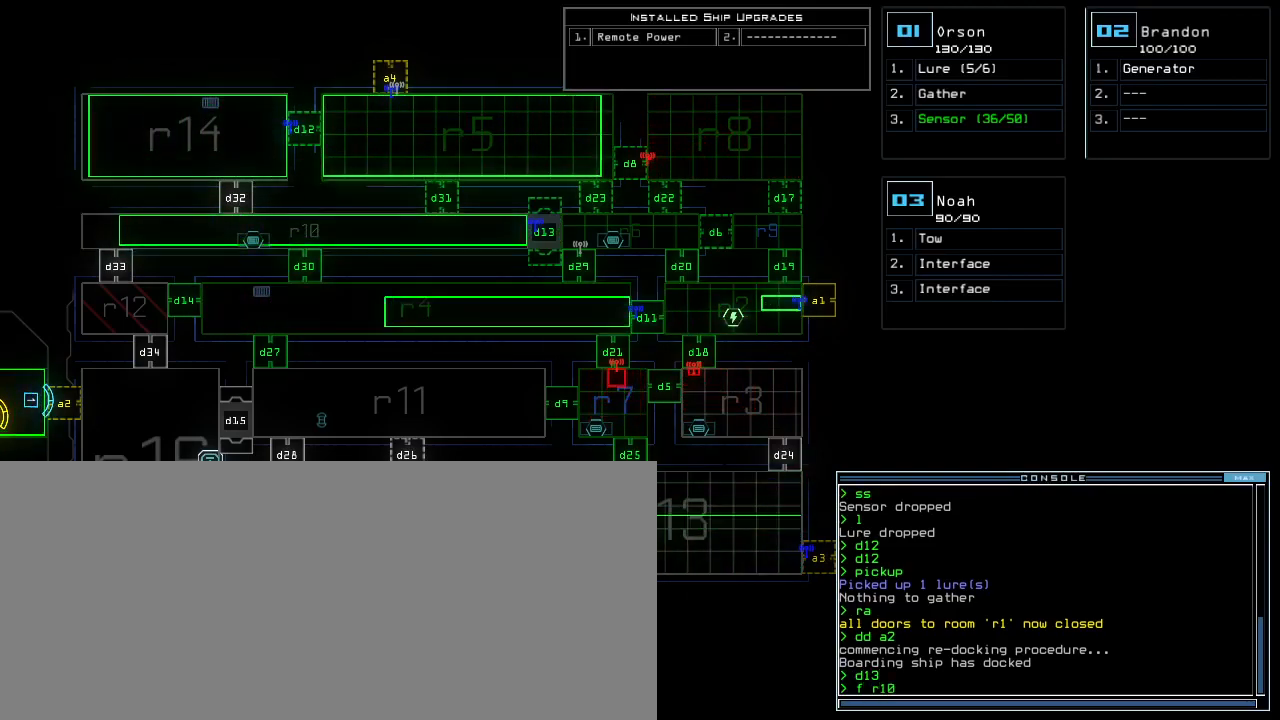
{"keys": [], "events": [[50, "return", "up"]]}
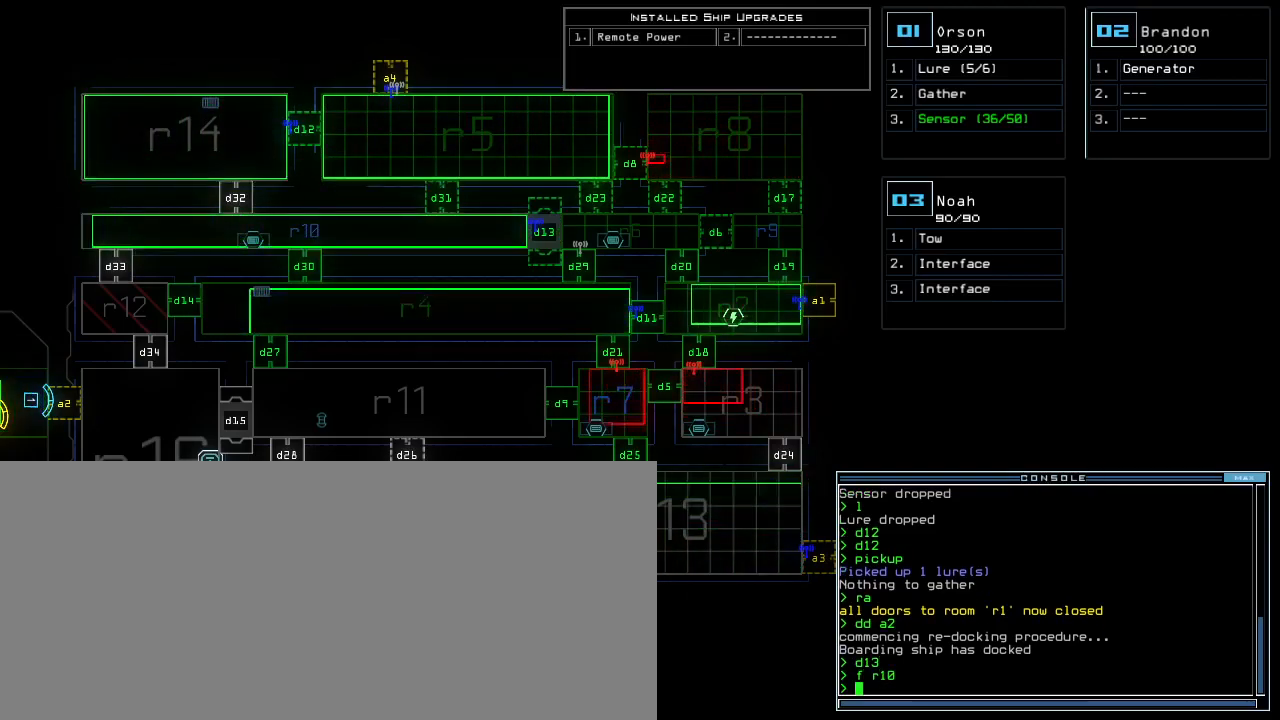
{"keys": [], "events": []}
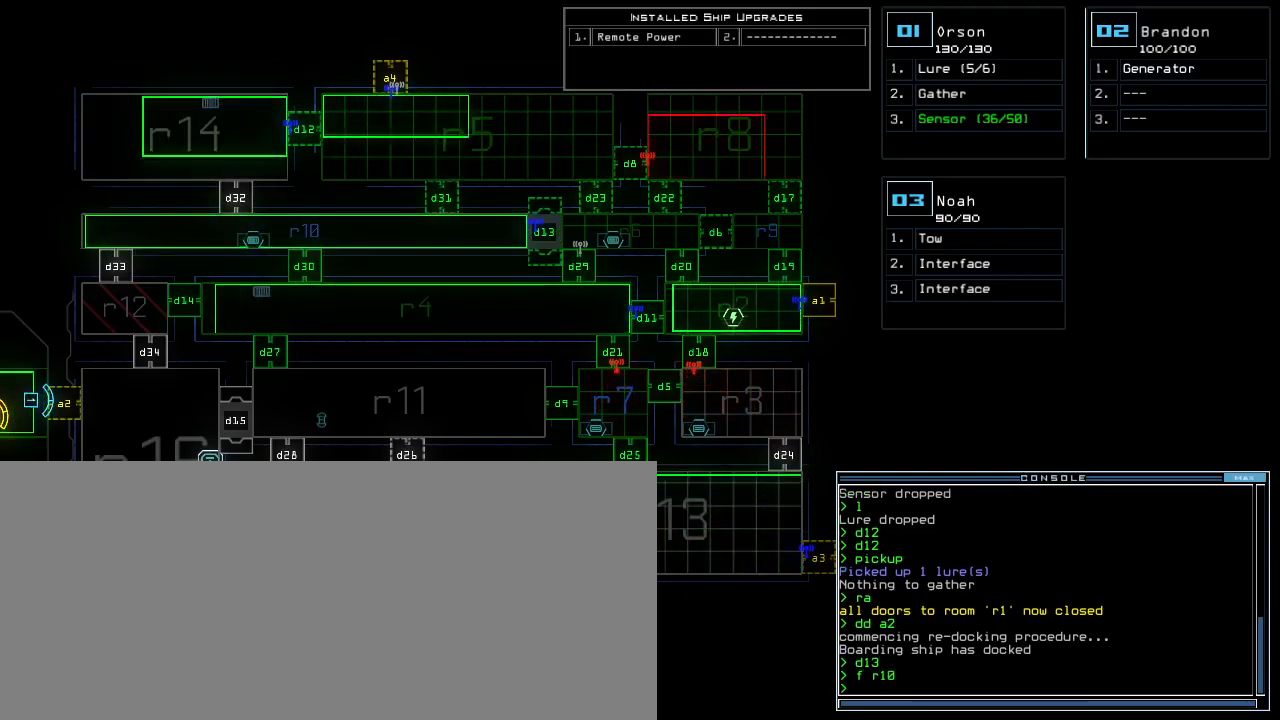
{"keys": [], "events": []}
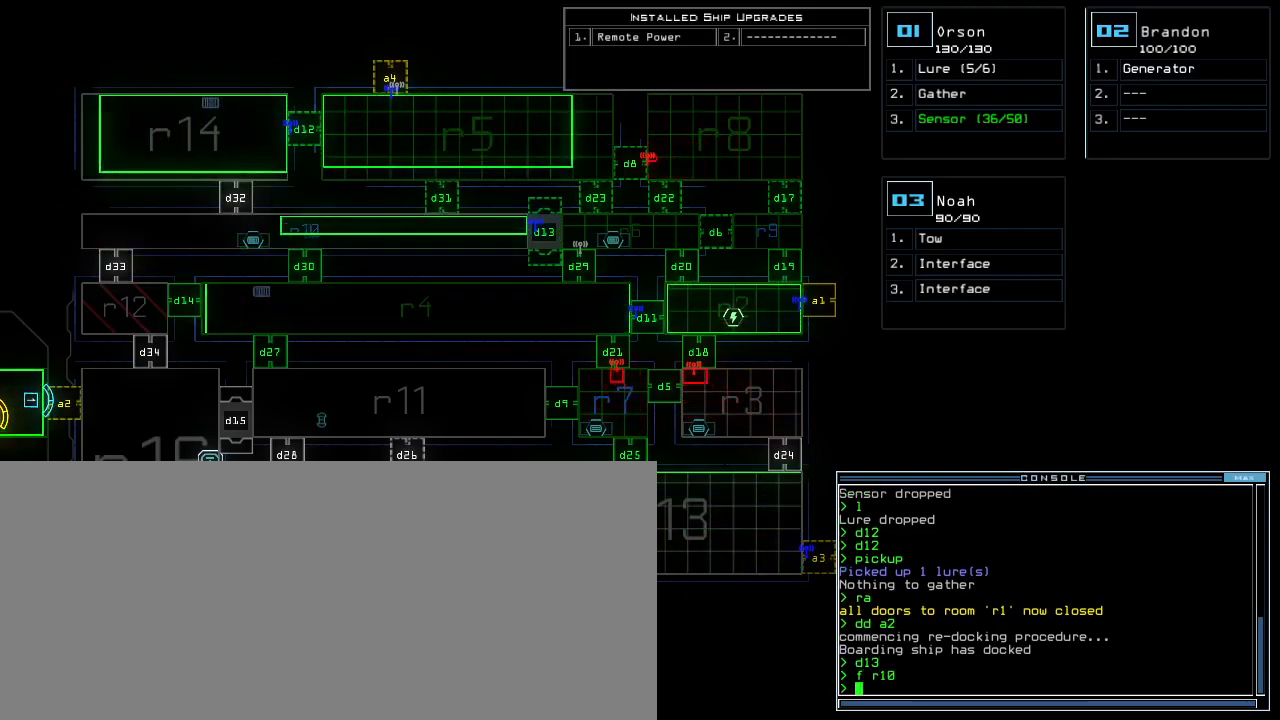
{"keys": [], "events": []}
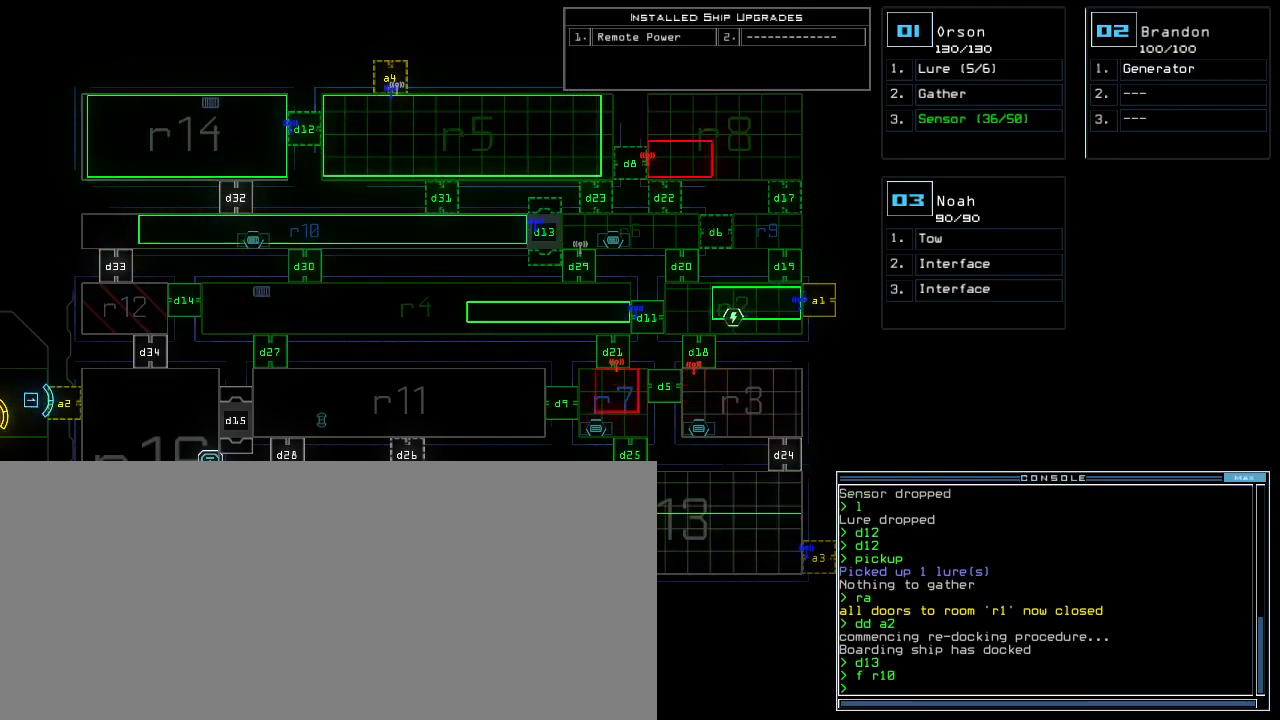
{"keys": [], "events": []}
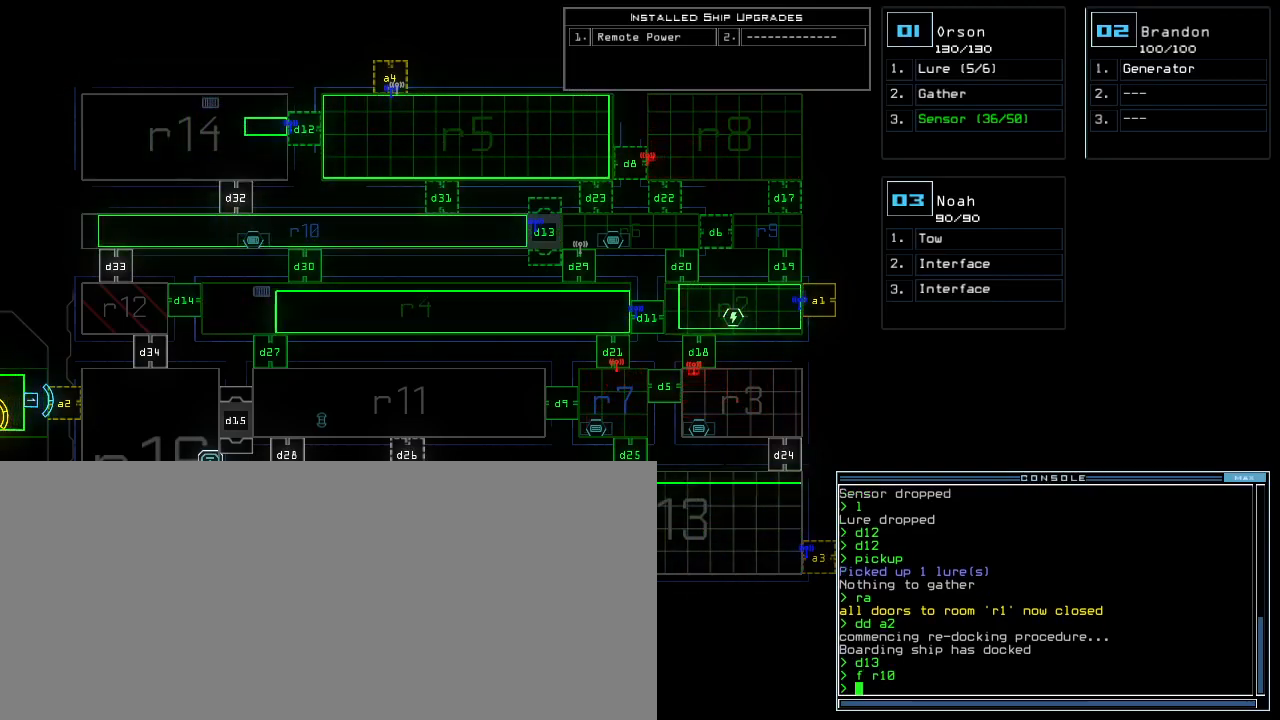
{"keys": [], "events": []}
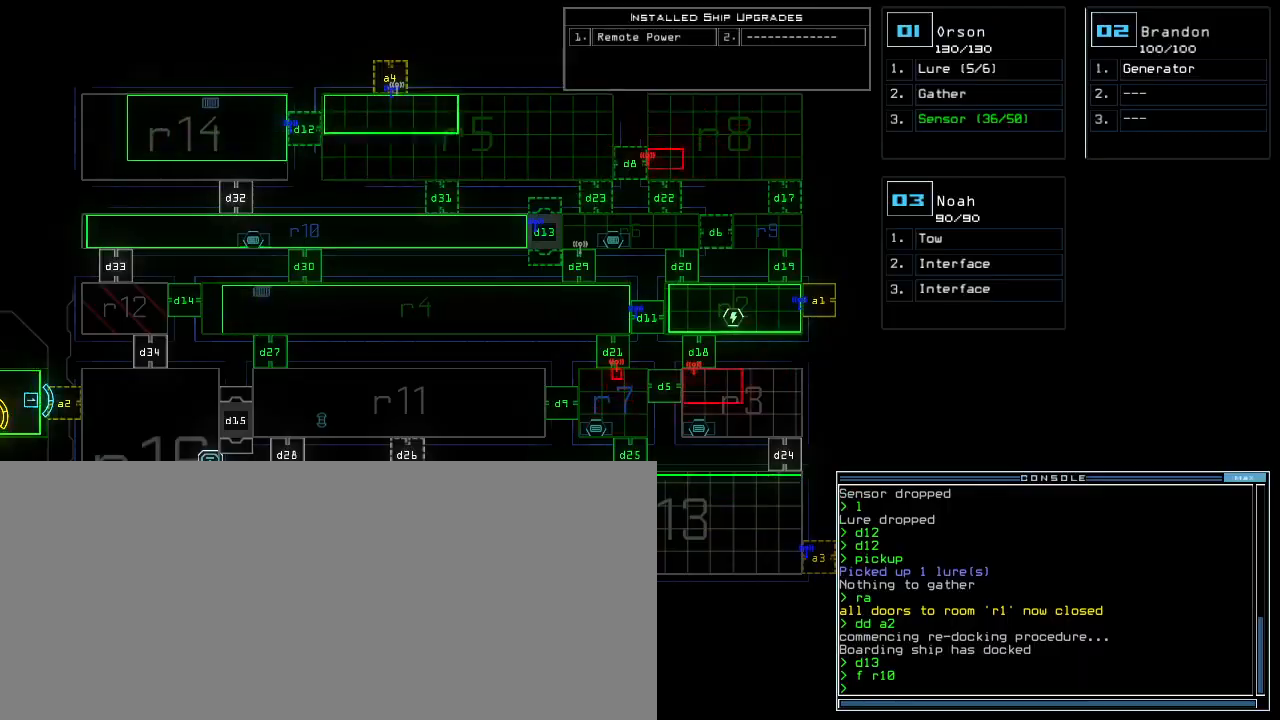
{"keys": [], "events": []}
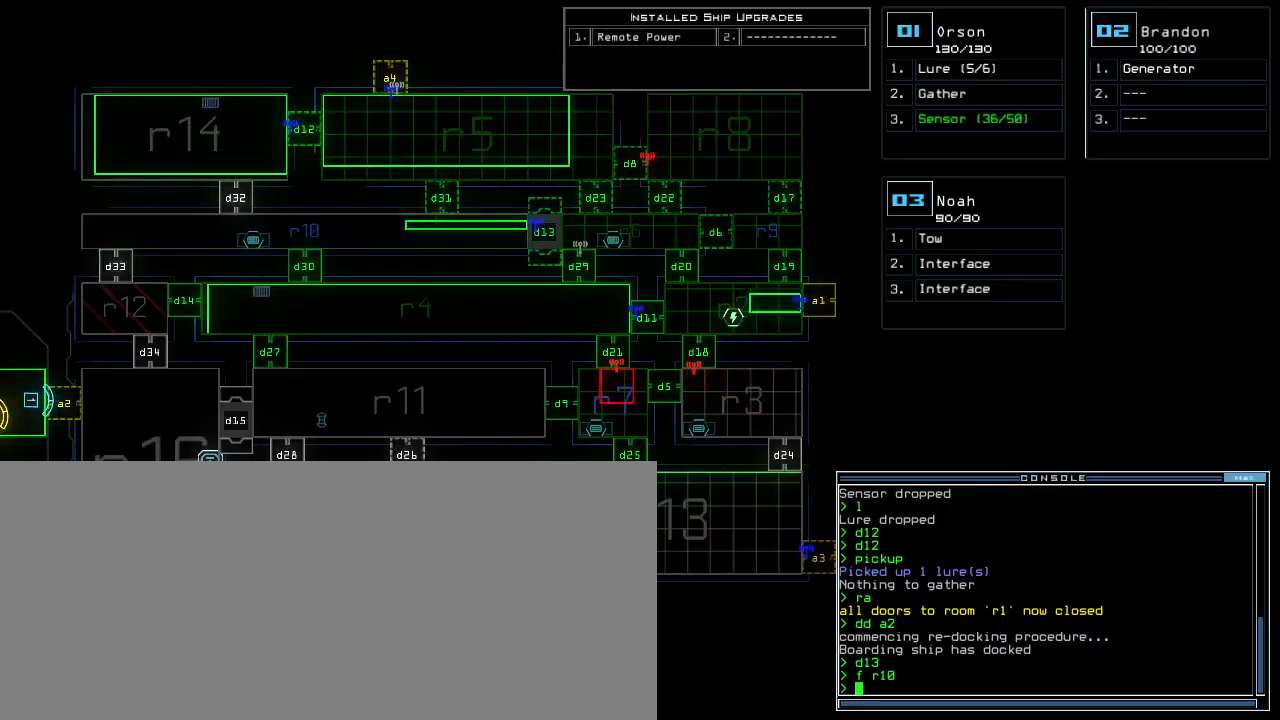
{"keys": [], "events": [[417, "1", "down"], [483, "1", "up"]]}